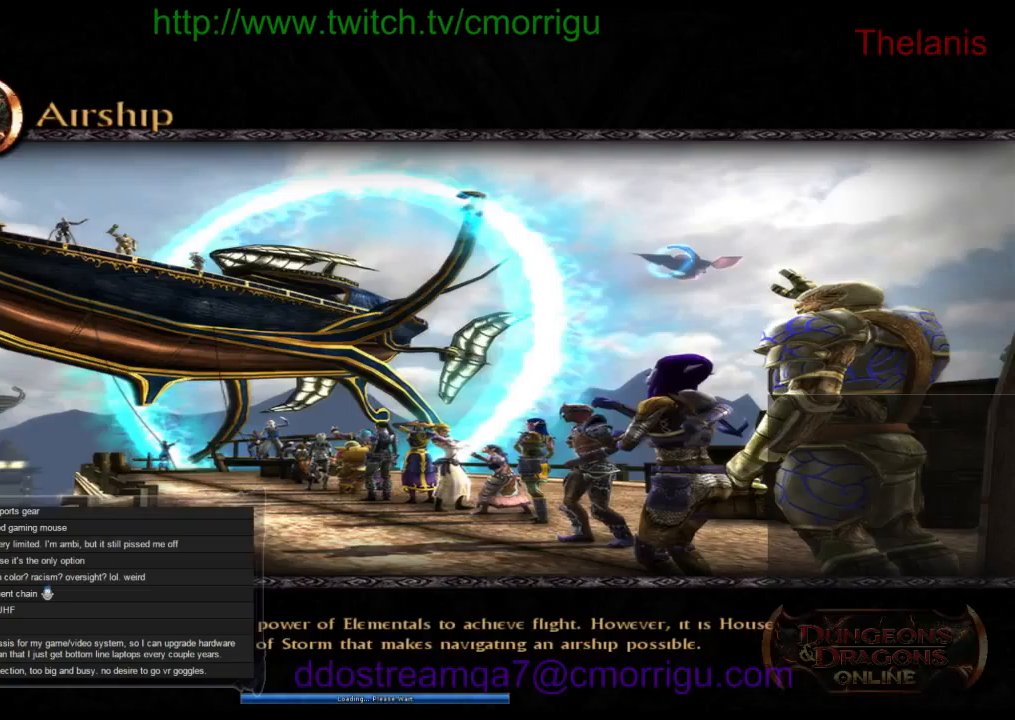
Gameplay with keyboard; each line is a JSON object with the keys held at the frame after it. "events" lists presses ("down") and releases ("up") of ".", "/", "0", "1", "2", "3", "4", "5", "6", "7", "8", "9", "a", "b", "backslash", "backspace", "c", "caps_lock", "comma", "ctrl_l", "ctrl_r", "d", "e", "equals", "escape", "f", "f1", "f10", "f11", "f12", "f2", "f3", "f4", "f5", "f6", "f7", "f8", "f9", "g", "h", "i", "j", "k", "l", "lbracket", "m", "minus", "n", "o", "p", "q", "quote", "r", "rbracket", "return", "s", "semicolon", "shift_l", "shift_r", "space", "t", "tab", "tilde", "u", "v", "w", "x", "y" and "z" between this image and that frame as [ms after this image, input, new state], when the widget could be followed in between. No other keys are recorded. Mouse input is not recorded.
{"keys": [], "events": []}
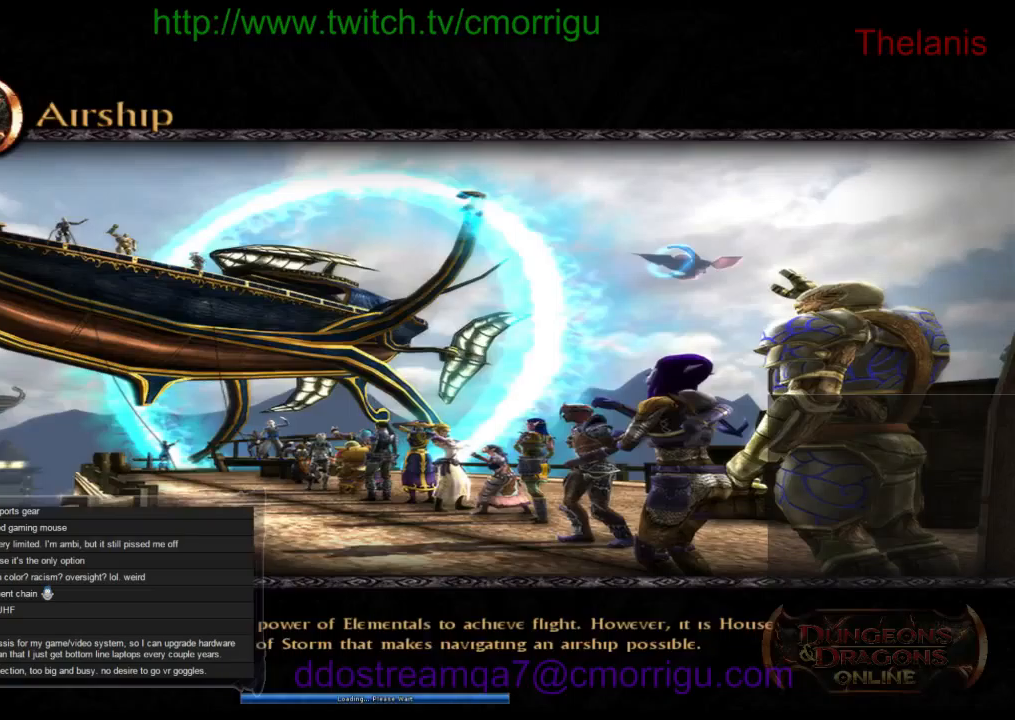
{"keys": [], "events": []}
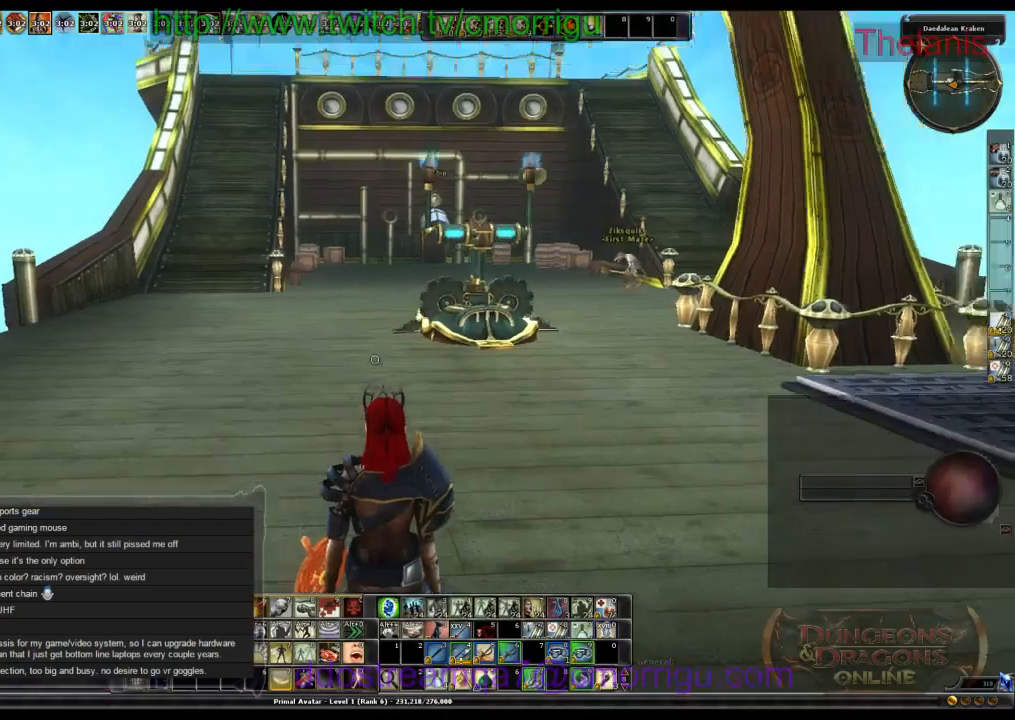
{"keys": ["w"], "events": [[266, "w", "down"]]}
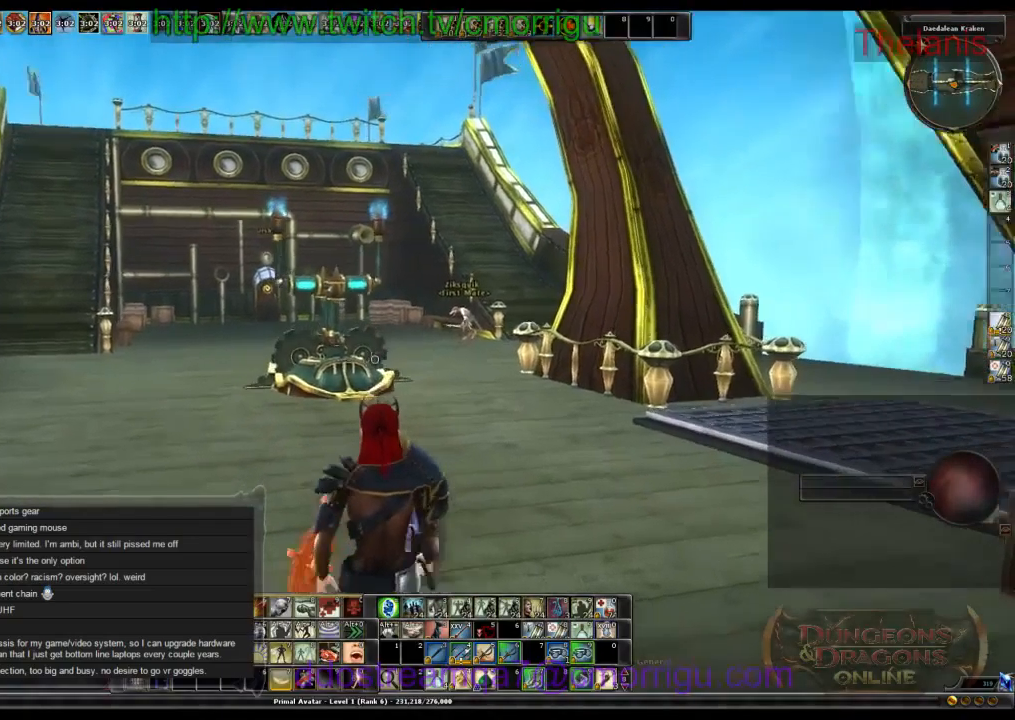
{"keys": ["w"], "events": []}
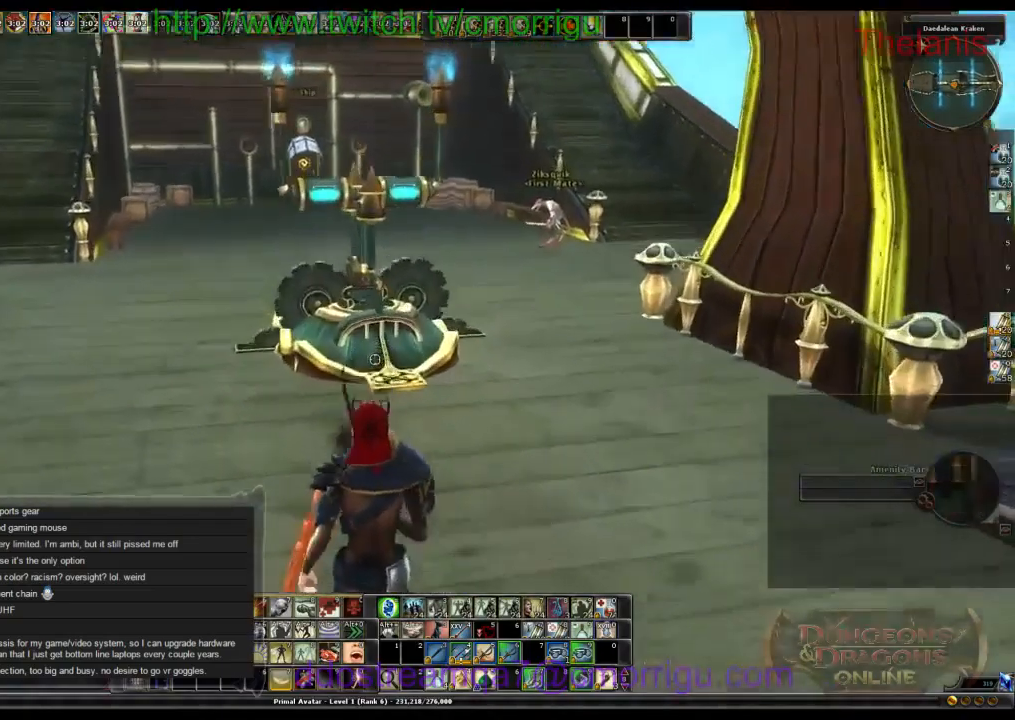
{"keys": [], "events": [[133, "w", "up"]]}
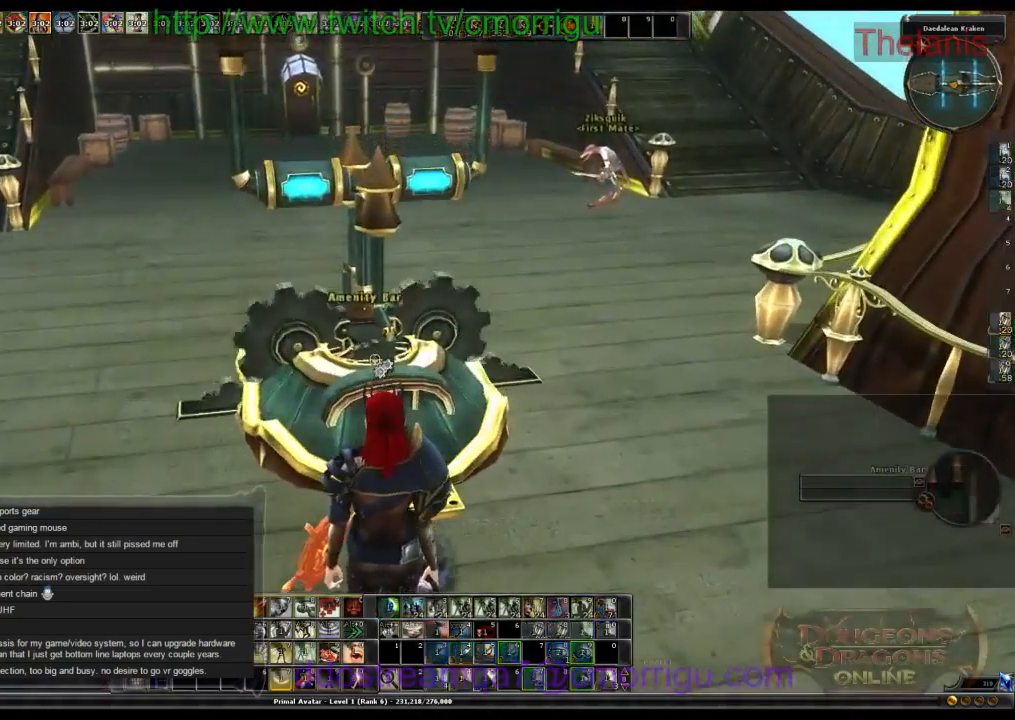
{"keys": [], "events": []}
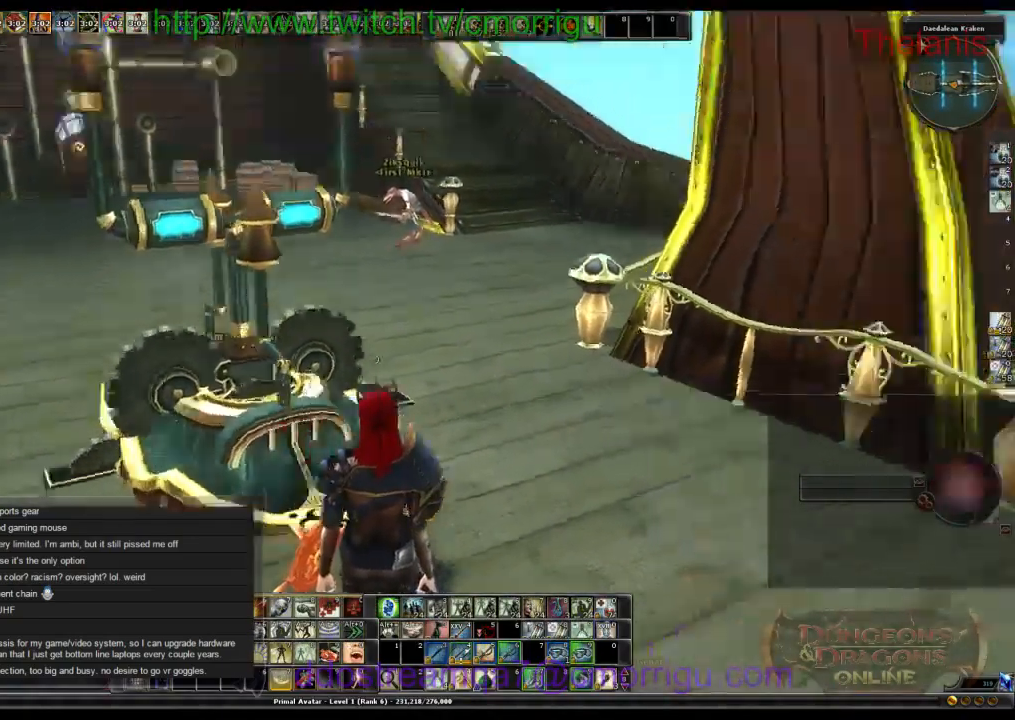
{"keys": [], "events": []}
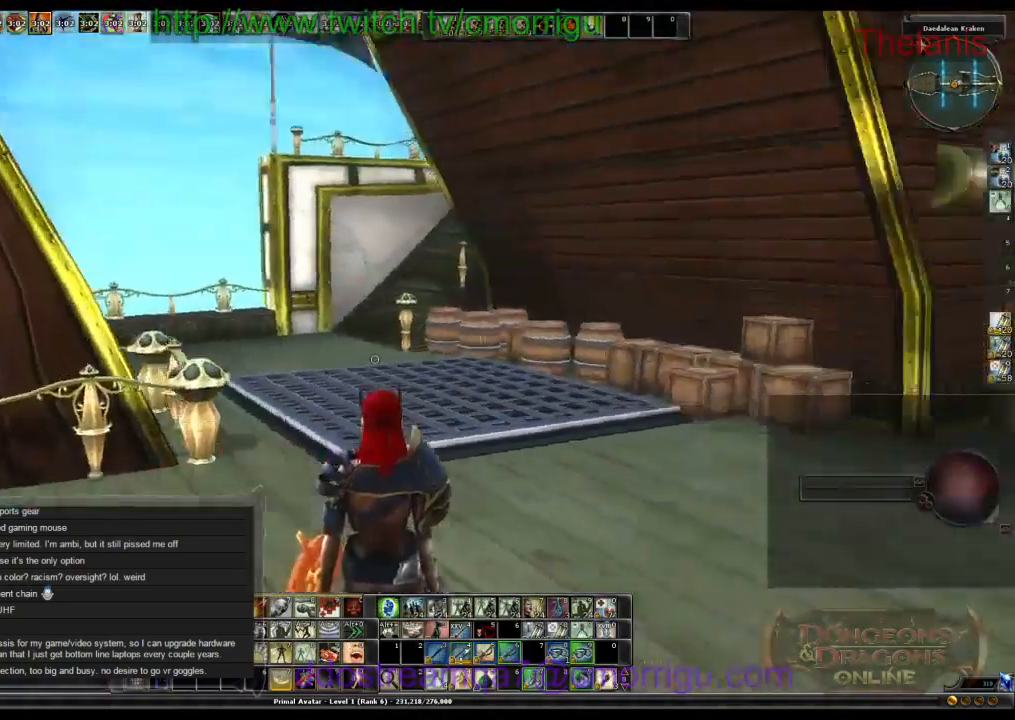
{"keys": [], "events": []}
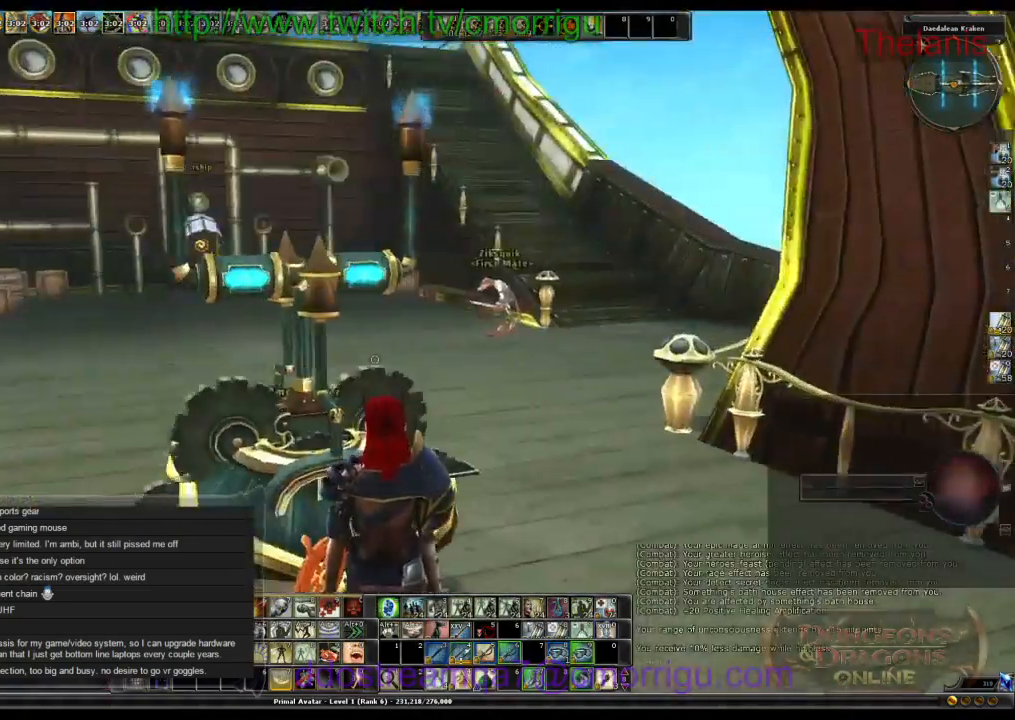
{"keys": ["w"], "events": [[466, "w", "down"]]}
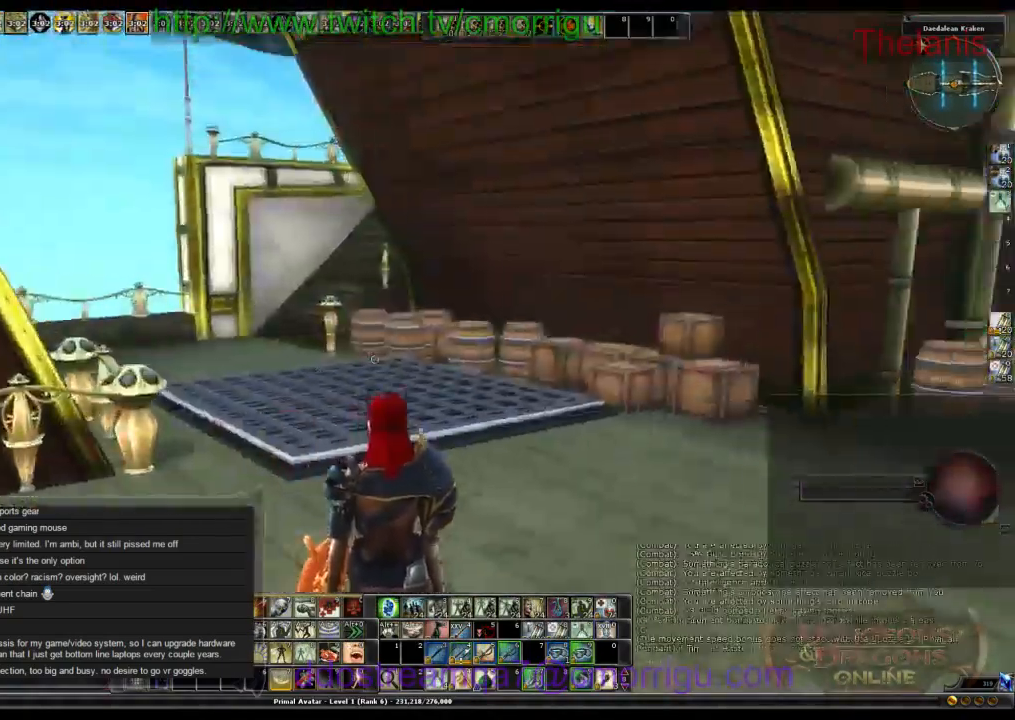
{"keys": ["w"], "events": []}
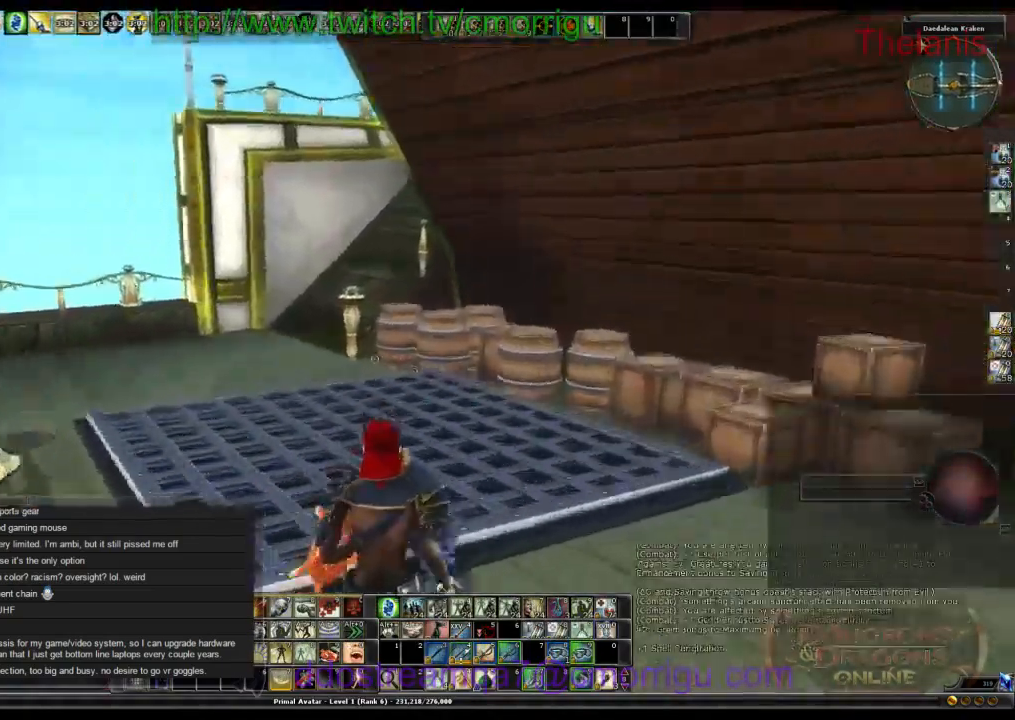
{"keys": ["a", "w"], "events": [[299, "a", "down"]]}